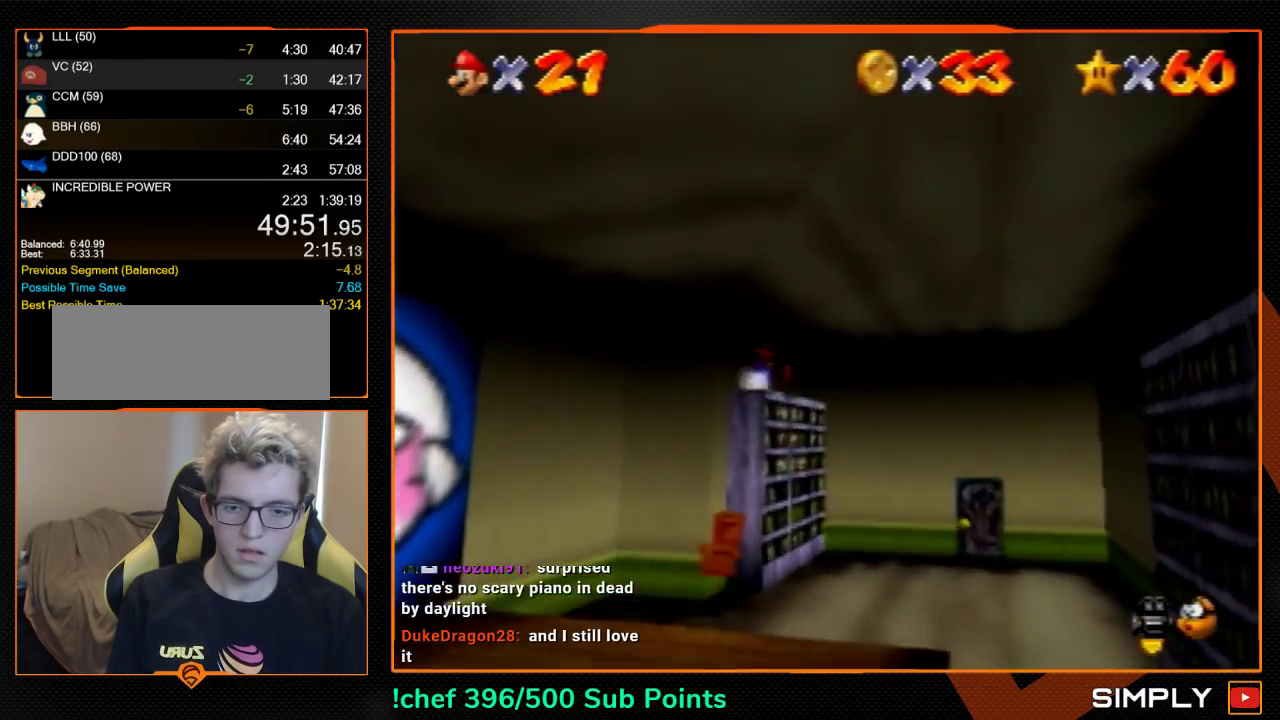
Gameplay with a controller (Nintendo layout); each line is a JSON object with the inputs held at the frame after it. "events" lists button and stick changes between this image and that frame as [ms after this image, input, new state], when the widget could be followed in between. Not read: L3 R3.
{"buttons": [], "left_stick": "right", "events": [[200, "left_stick", "right"]]}
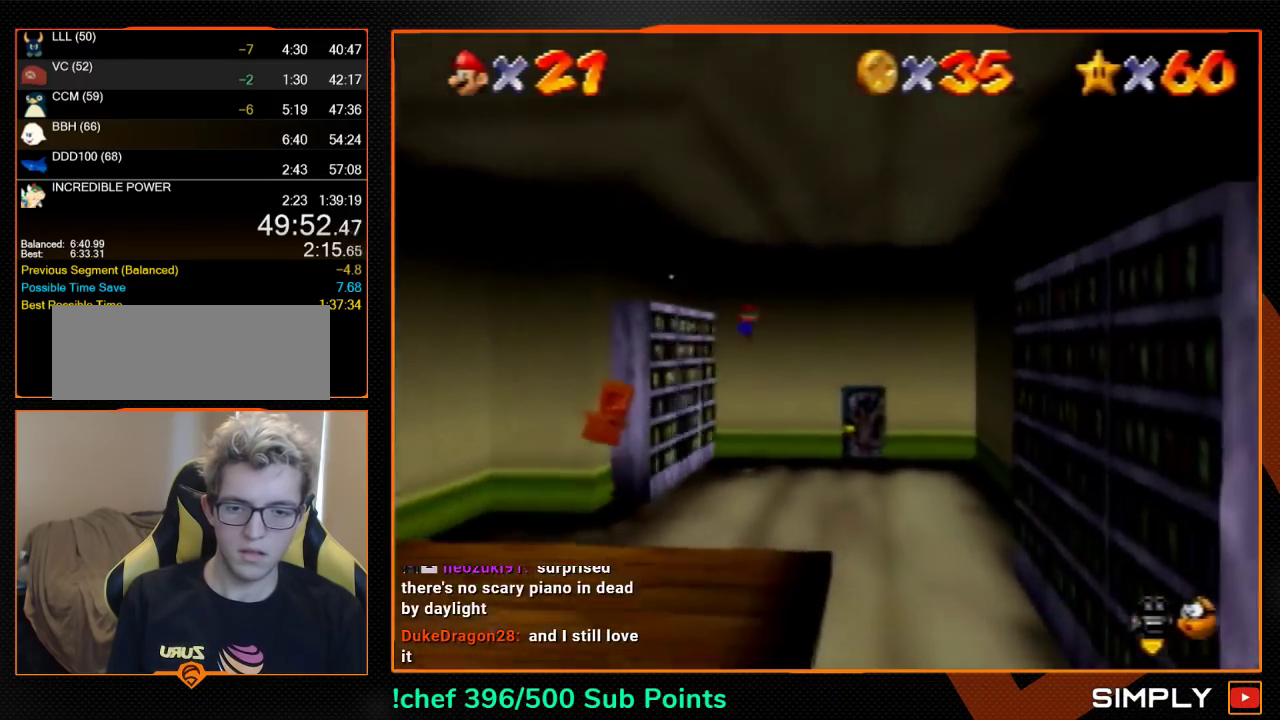
{"buttons": [], "left_stick": "up", "events": [[233, "left_stick", "up-right"], [467, "left_stick", "up"]]}
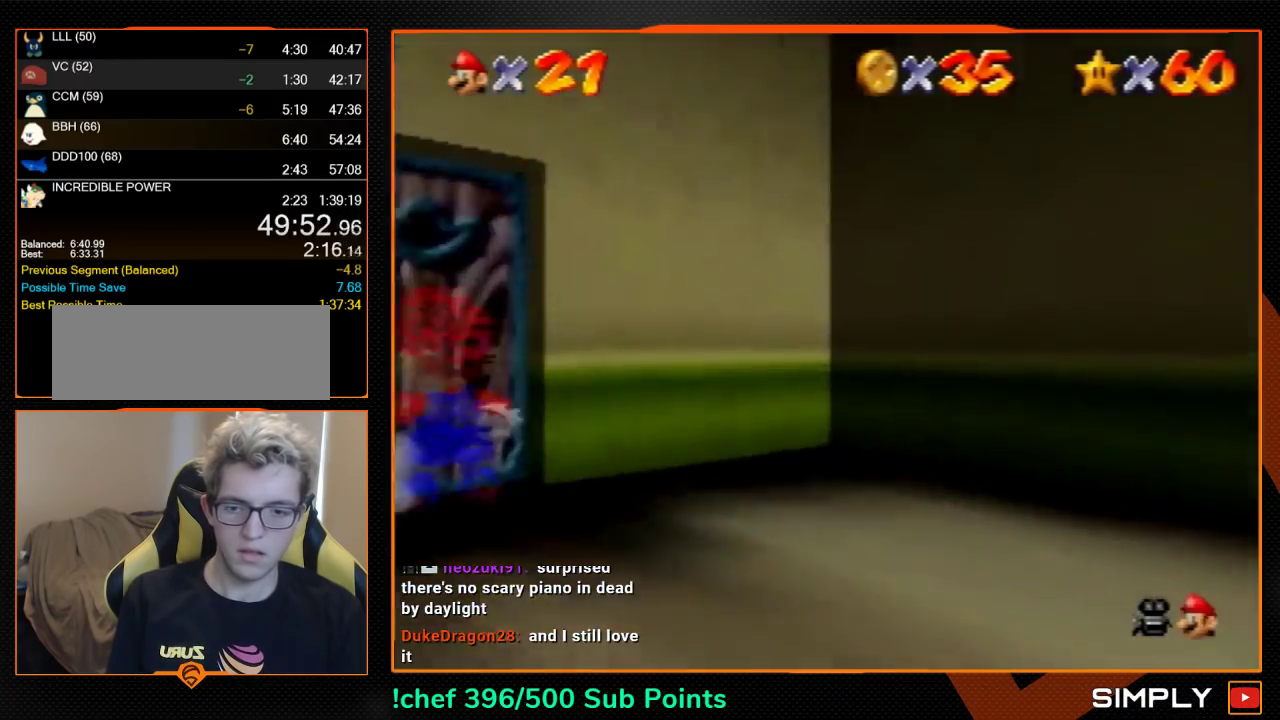
{"buttons": [], "left_stick": "up-right", "events": [[367, "A", "down"], [367, "B", "down"], [367, "left_stick", "center"], [433, "A", "up"], [433, "B", "up"], [467, "left_stick", "up-right"]]}
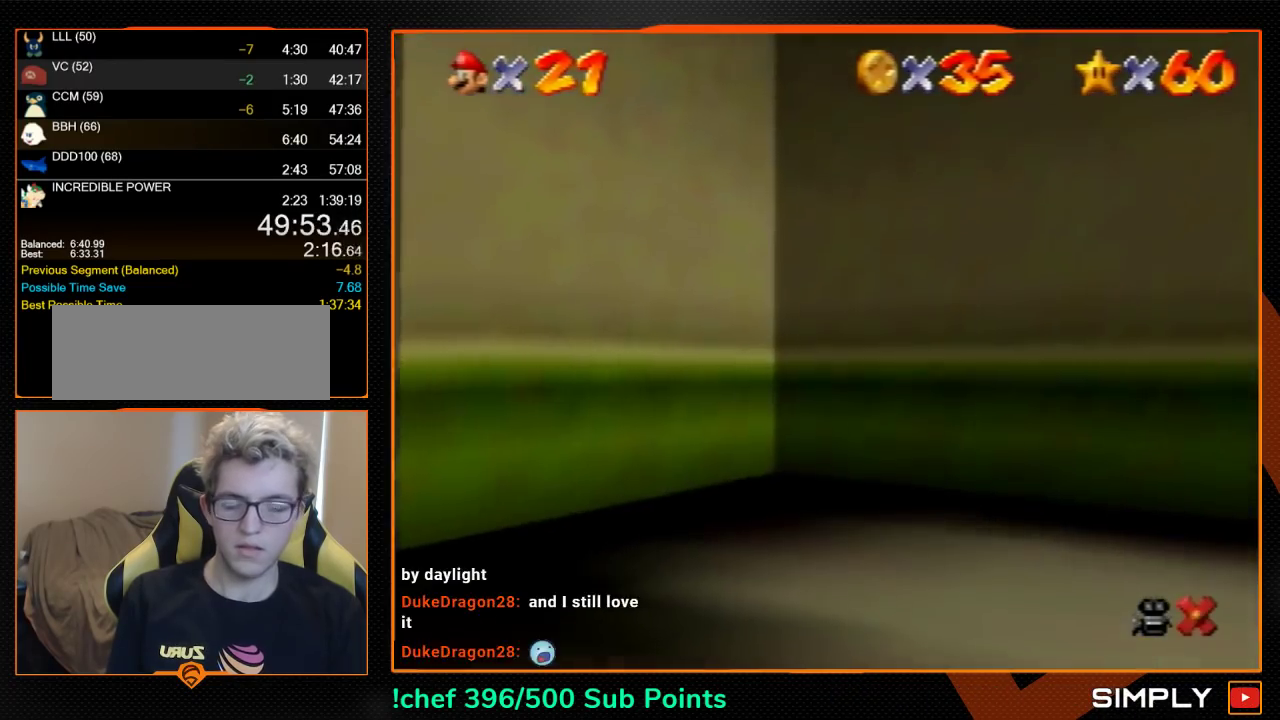
{"buttons": [], "left_stick": "up-right", "events": []}
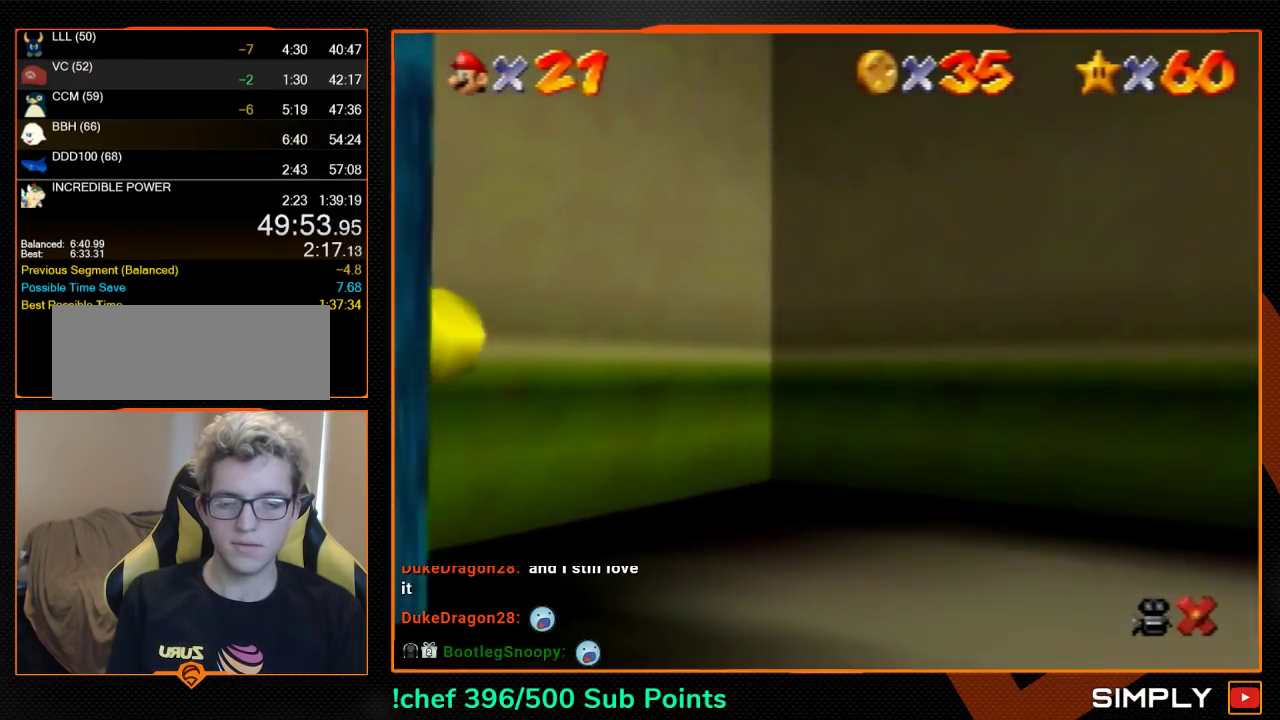
{"buttons": [], "left_stick": "up-right", "events": []}
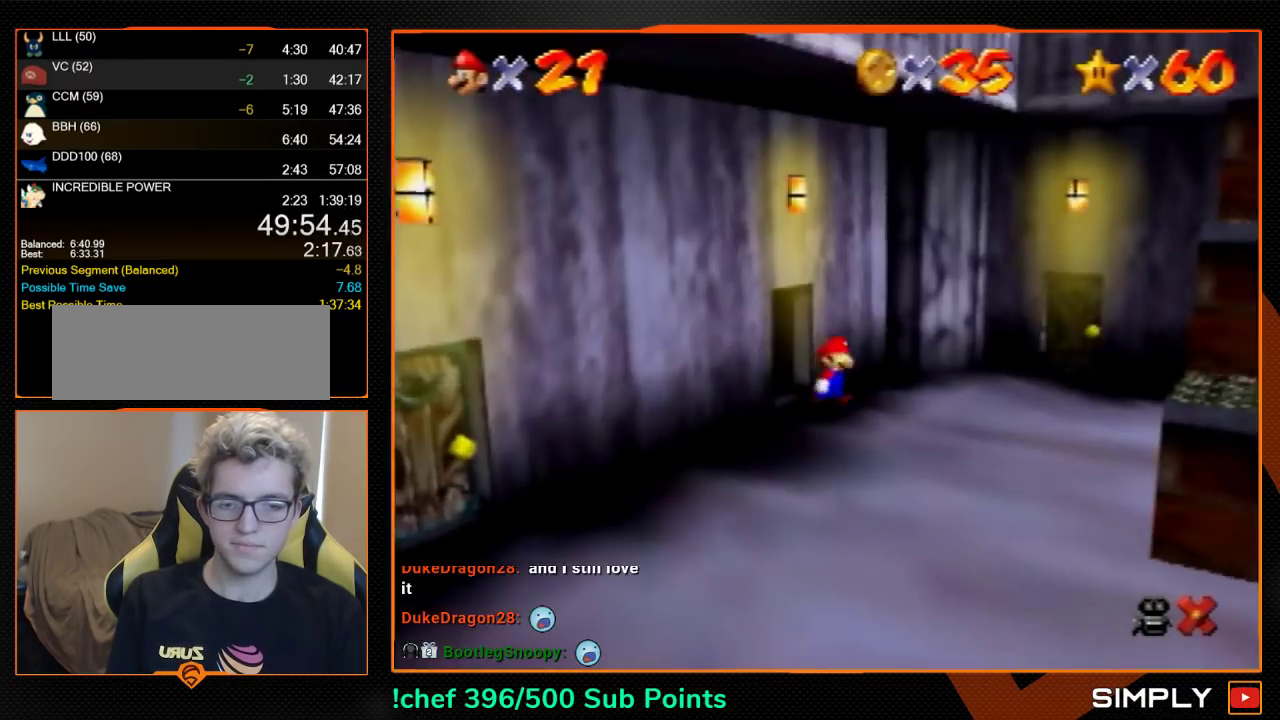
{"buttons": [], "left_stick": "up-right", "events": []}
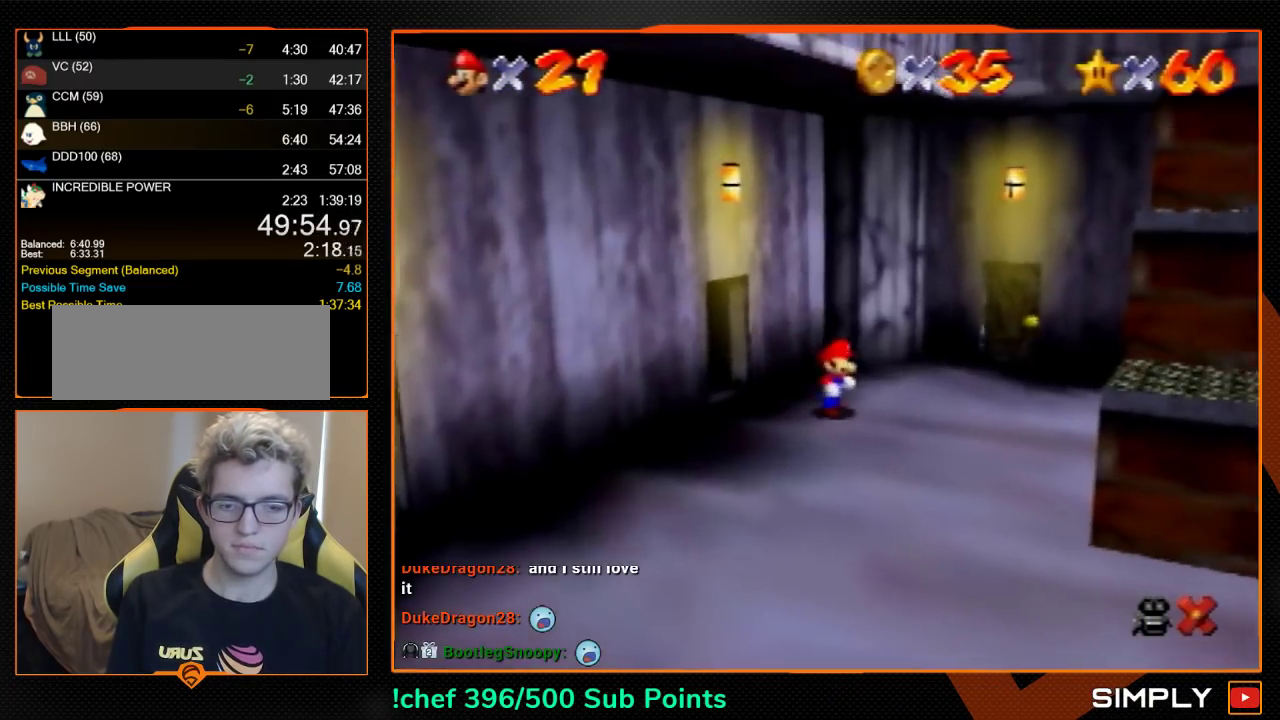
{"buttons": ["A", "R1"], "left_stick": "up-right", "events": [[200, "A", "down"], [200, "R1", "down"]]}
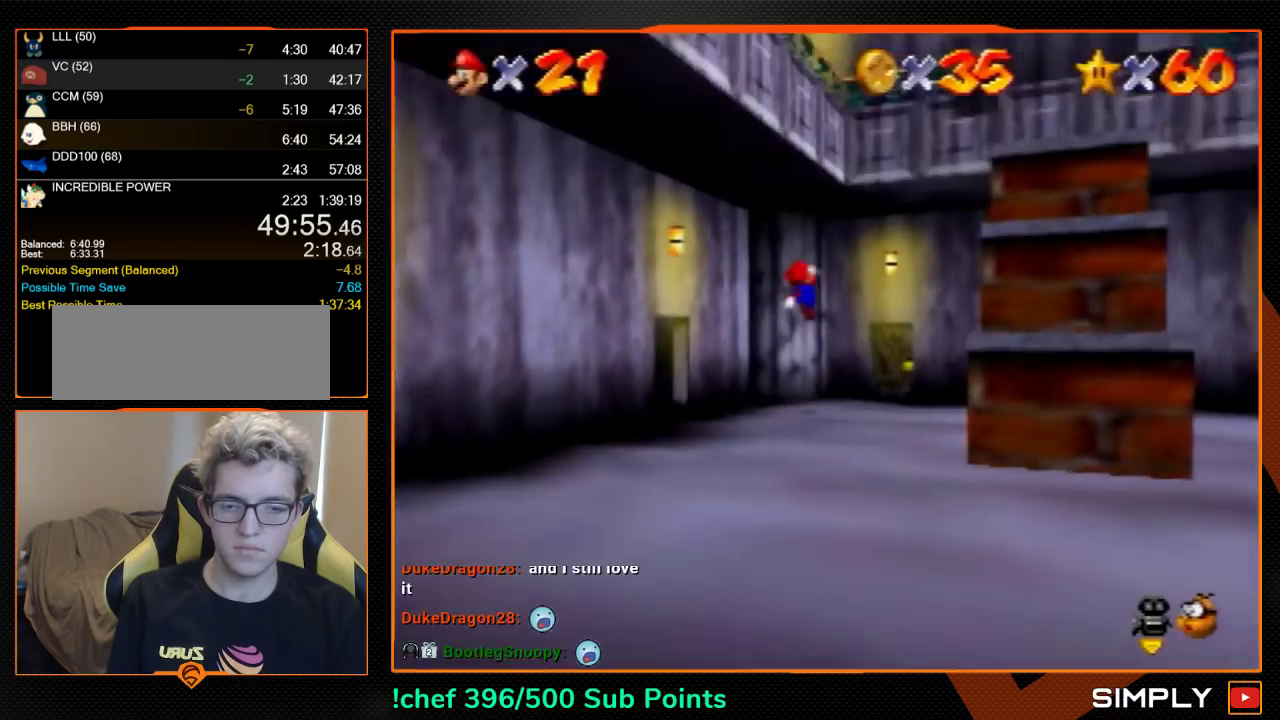
{"buttons": ["A", "R1"], "left_stick": "up", "events": [[500, "left_stick", "up"]]}
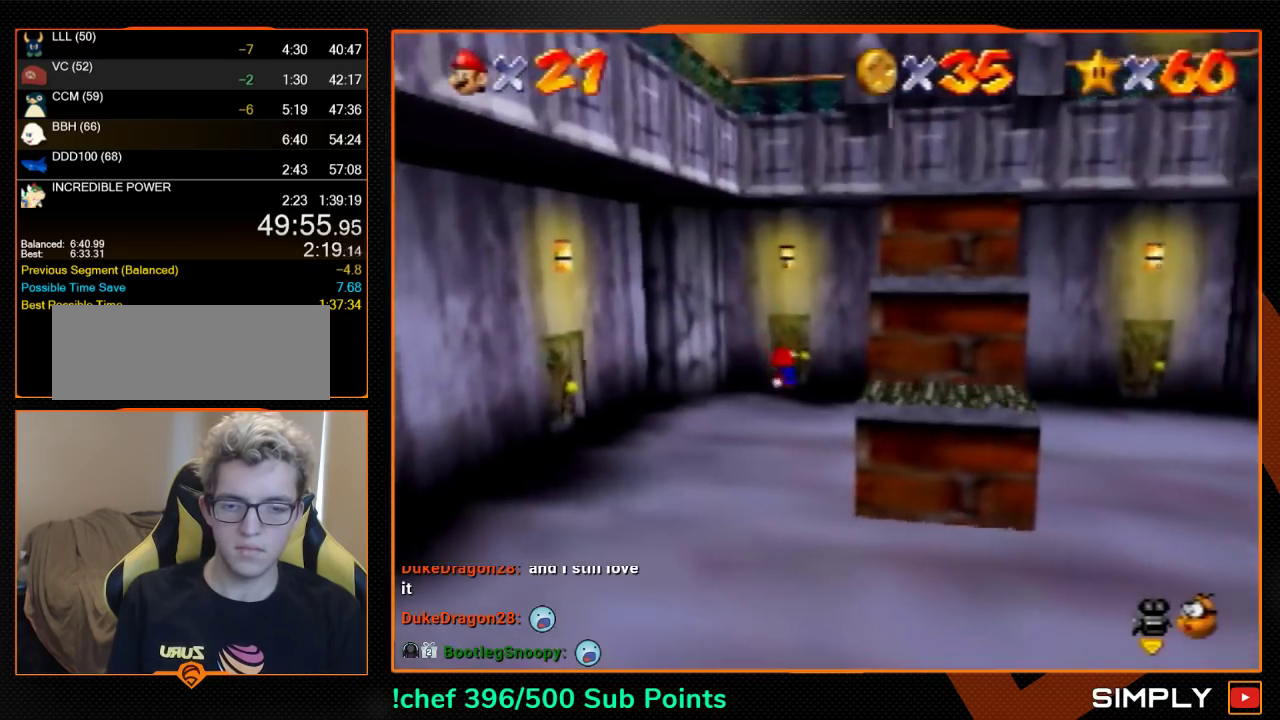
{"buttons": [], "left_stick": "center", "events": [[333, "A", "up"], [333, "R1", "up"], [333, "left_stick", "center"]]}
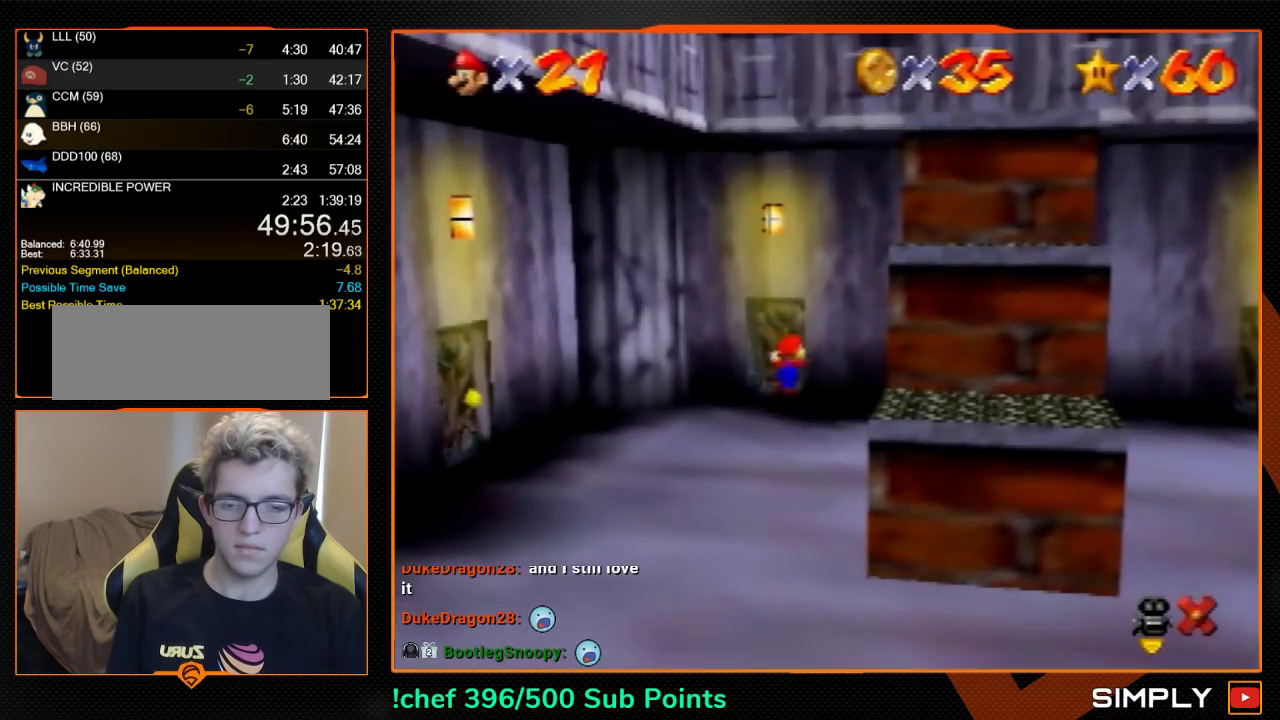
{"buttons": ["A"], "left_stick": "left", "events": [[67, "A", "down"], [67, "left_stick", "left"]]}
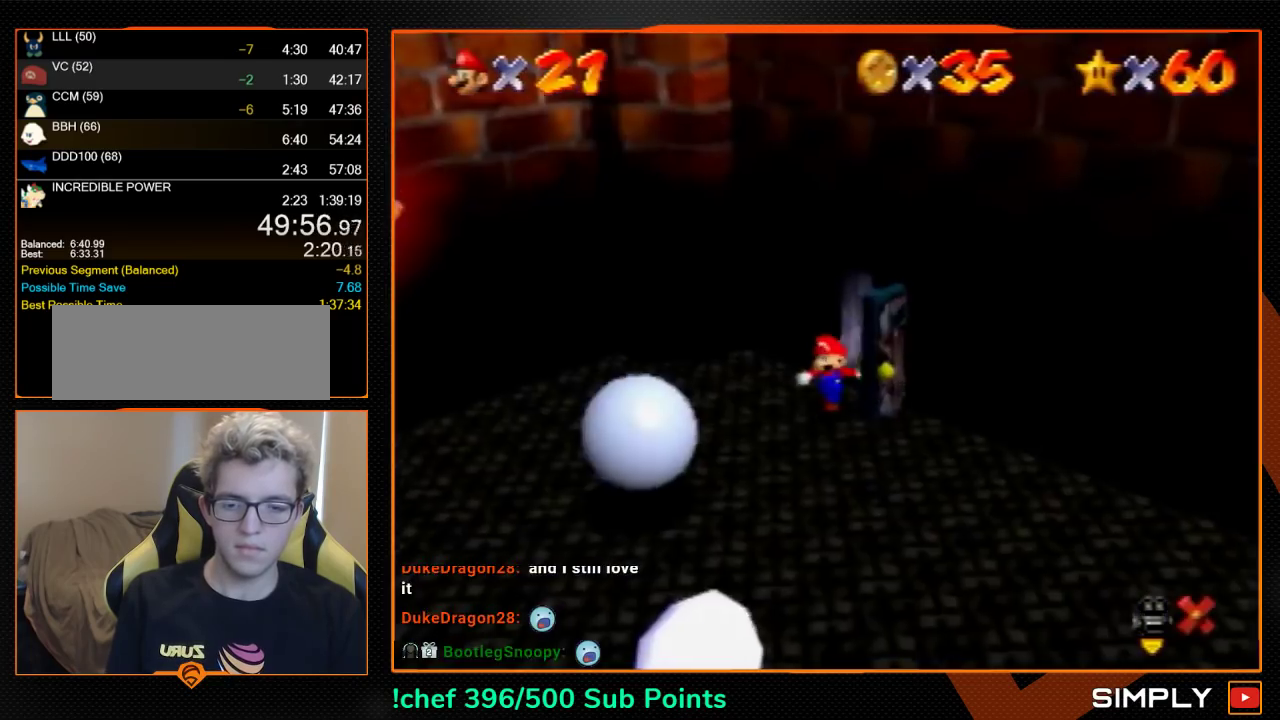
{"buttons": ["A"], "left_stick": "left", "events": []}
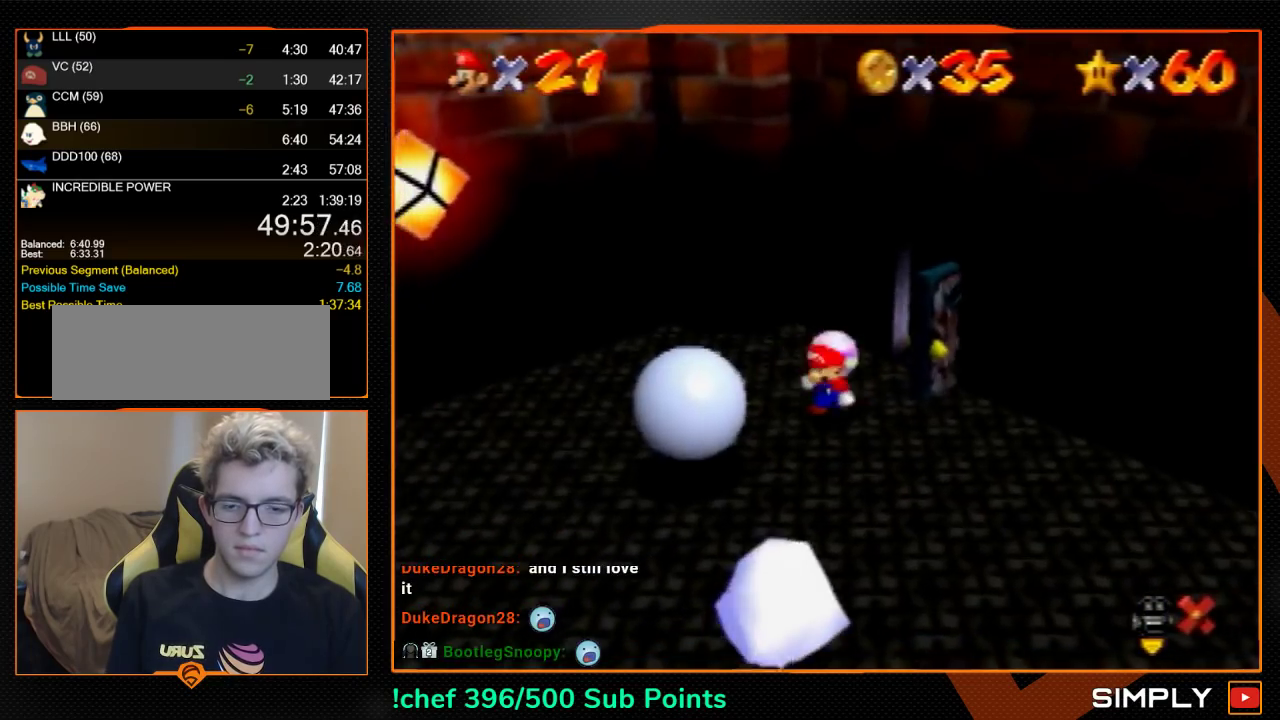
{"buttons": ["A", "B"], "left_stick": "left", "events": [[400, "B", "down"]]}
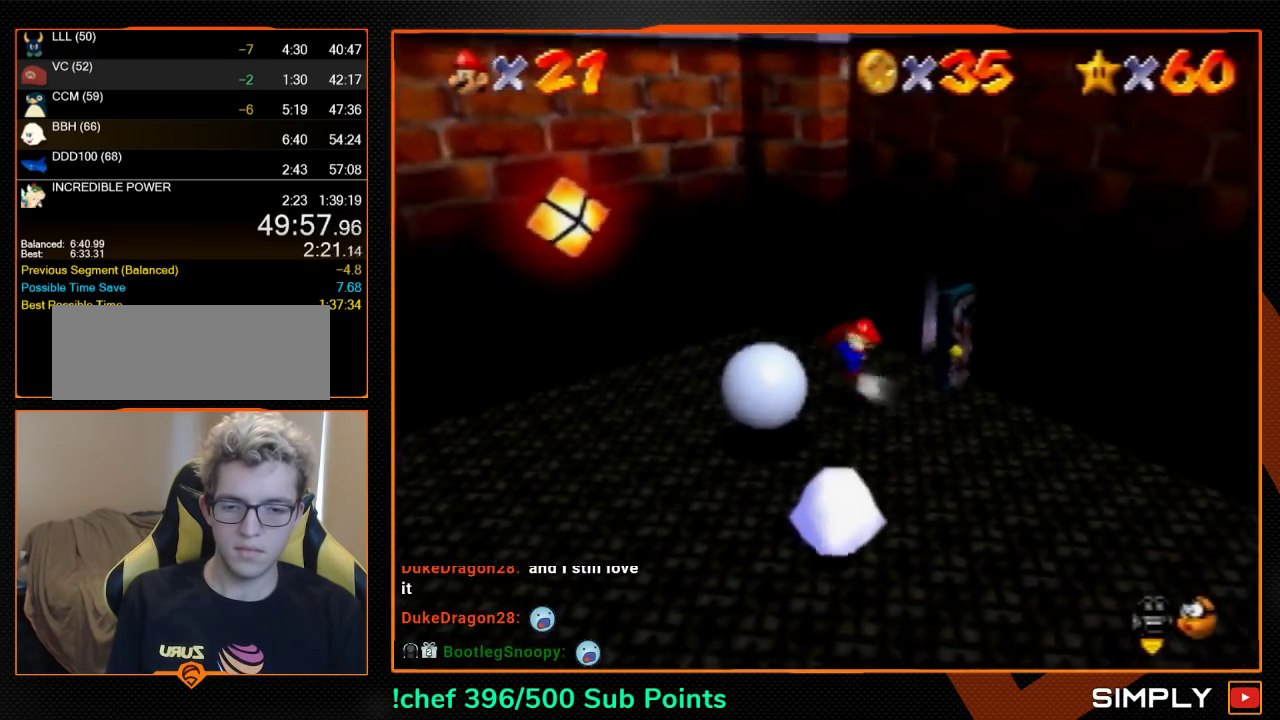
{"buttons": [], "left_stick": "down-left", "events": [[100, "A", "up"], [100, "B", "up"], [433, "left_stick", "down-left"]]}
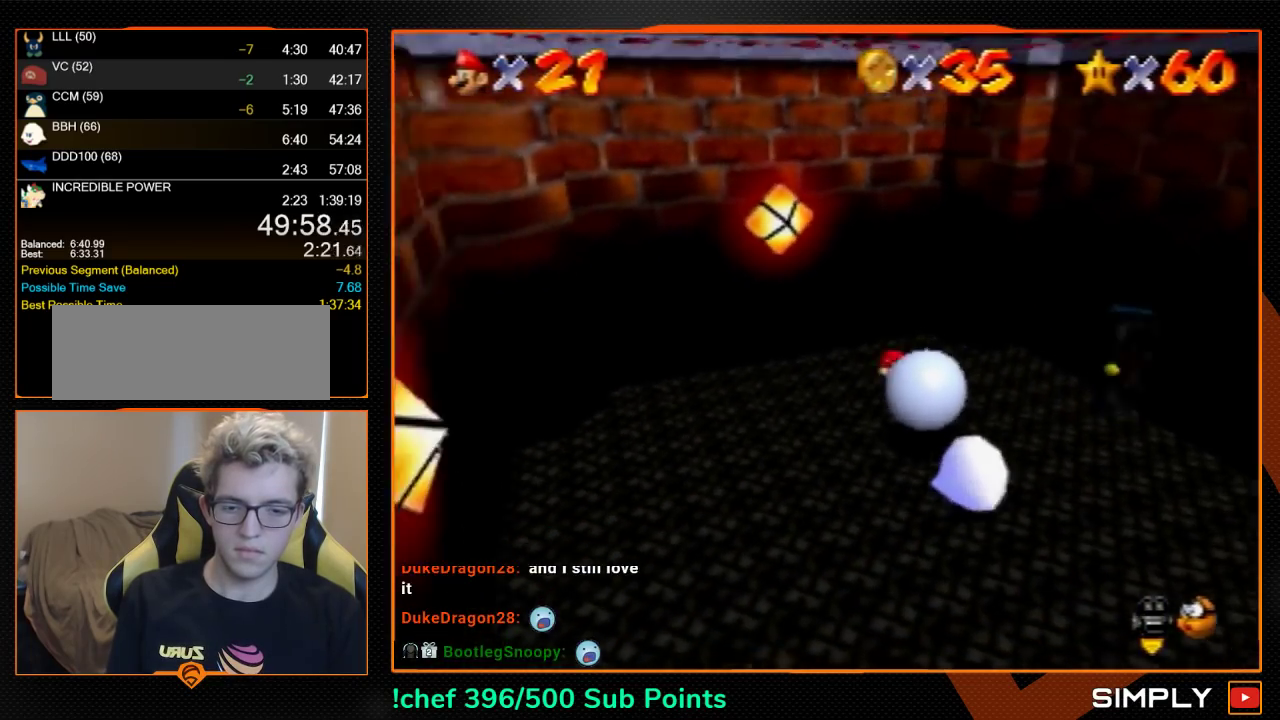
{"buttons": [], "left_stick": "up-right", "events": [[200, "left_stick", "down"], [300, "left_stick", "down-right"], [367, "left_stick", "right"], [500, "left_stick", "up-right"]]}
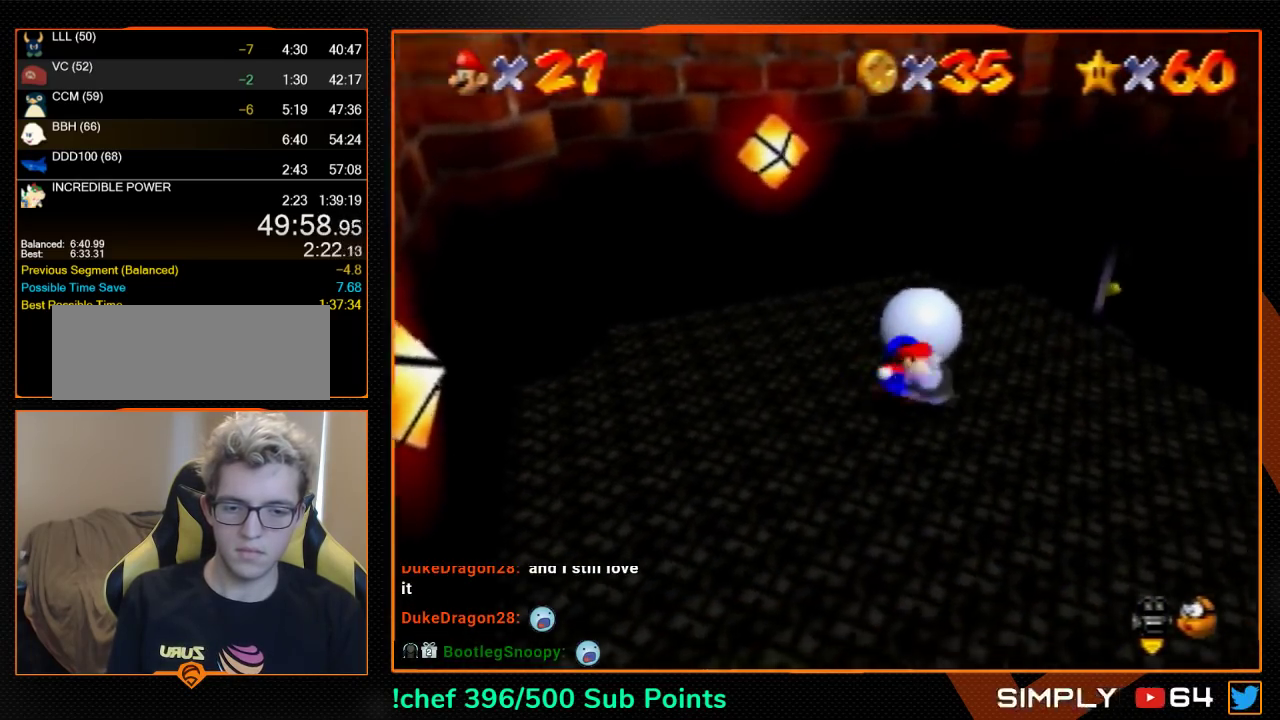
{"buttons": [], "left_stick": "down-left", "events": [[167, "left_stick", "up"], [267, "left_stick", "up-left"], [367, "left_stick", "left"], [467, "left_stick", "down-left"]]}
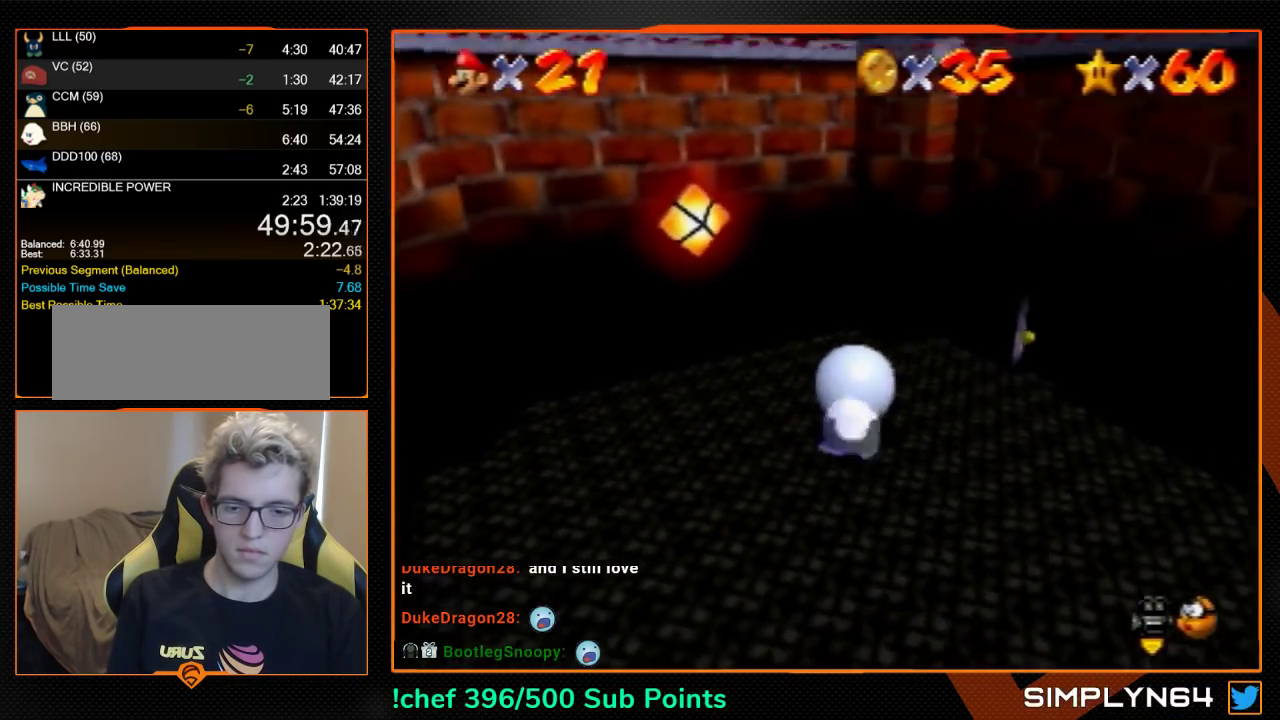
{"buttons": [], "left_stick": "right", "events": [[133, "left_stick", "down"], [300, "left_stick", "down-right"], [333, "B", "down"], [400, "B", "up"], [400, "left_stick", "right"]]}
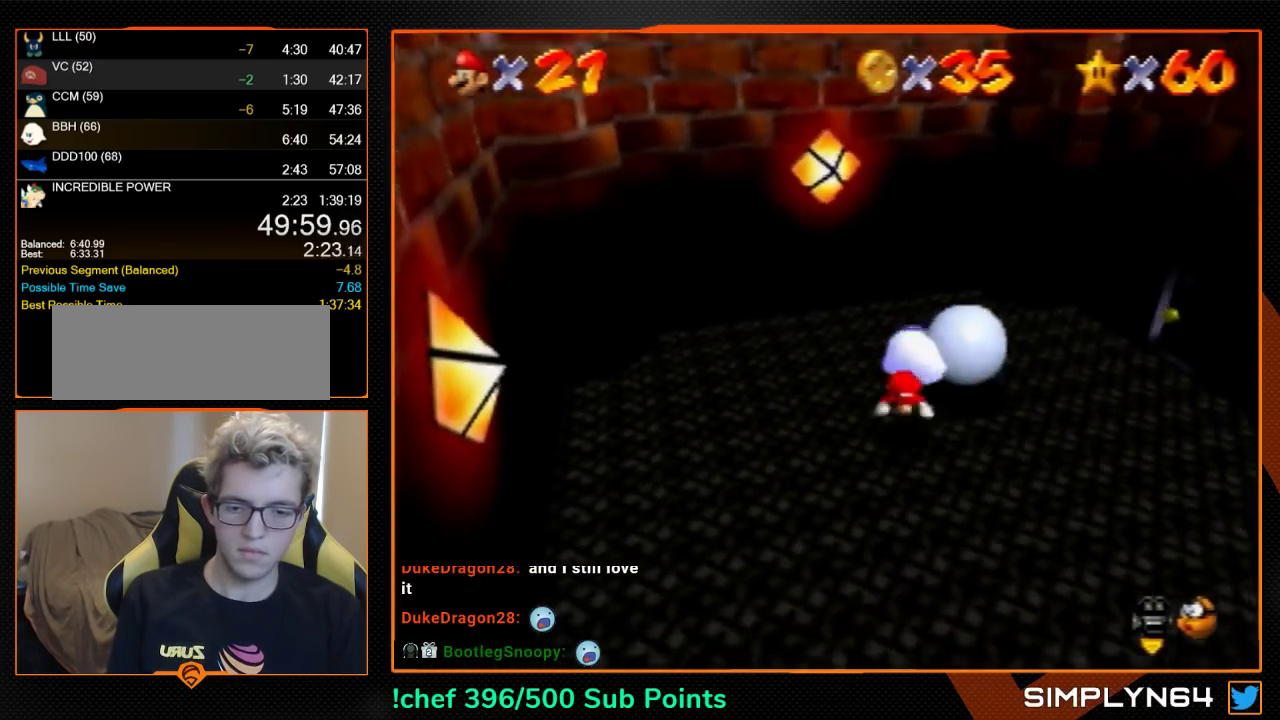
{"buttons": [], "left_stick": "center", "events": [[200, "A", "down"], [200, "left_stick", "up-right"], [233, "B", "down"], [300, "left_stick", "left"], [333, "A", "up"], [333, "B", "up"], [367, "left_stick", "center"]]}
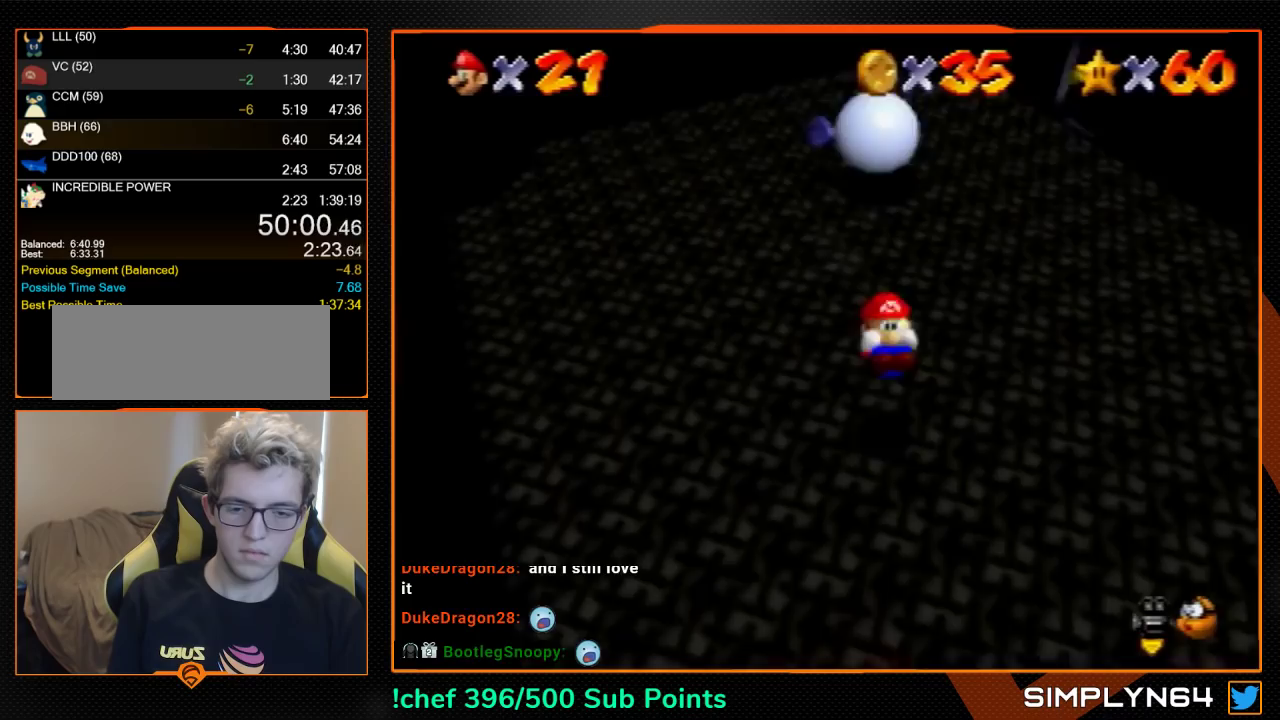
{"buttons": ["A"], "left_stick": "down-right", "events": [[100, "left_stick", "down-right"], [333, "A", "down"]]}
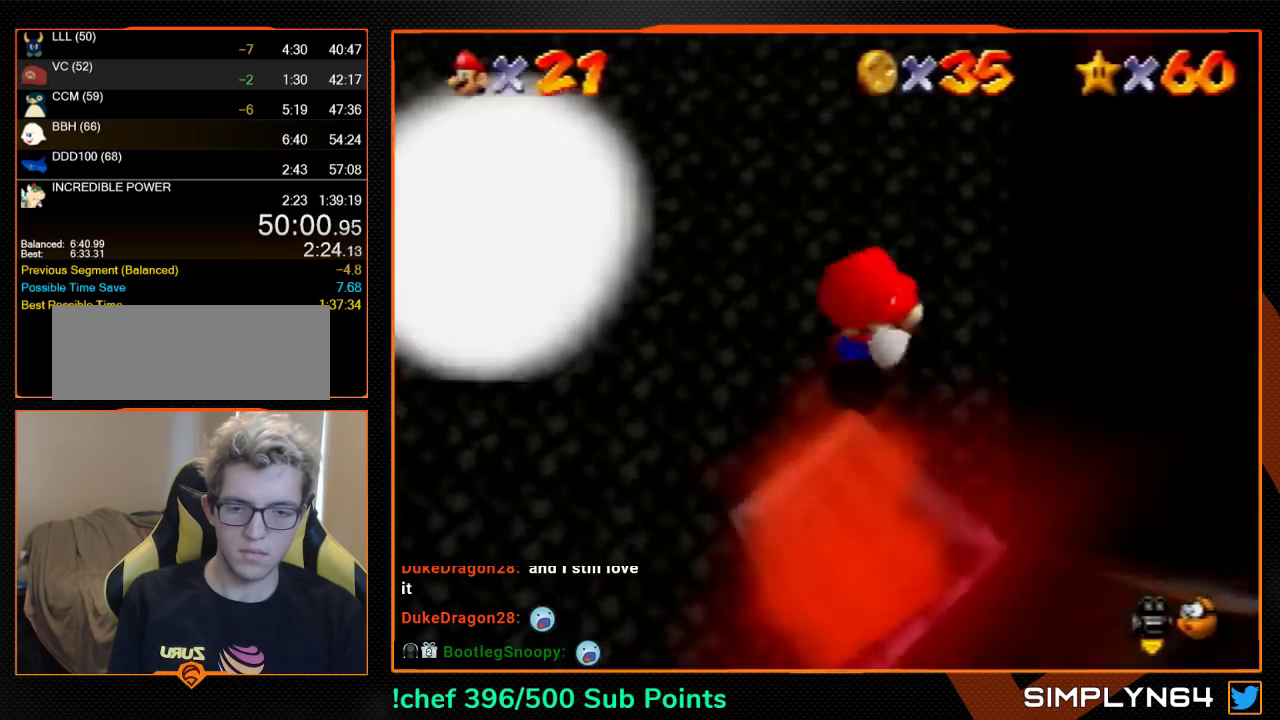
{"buttons": ["A"], "left_stick": "down-left", "events": [[33, "left_stick", "right"], [100, "A", "up"], [233, "A", "down"], [233, "left_stick", "down-left"]]}
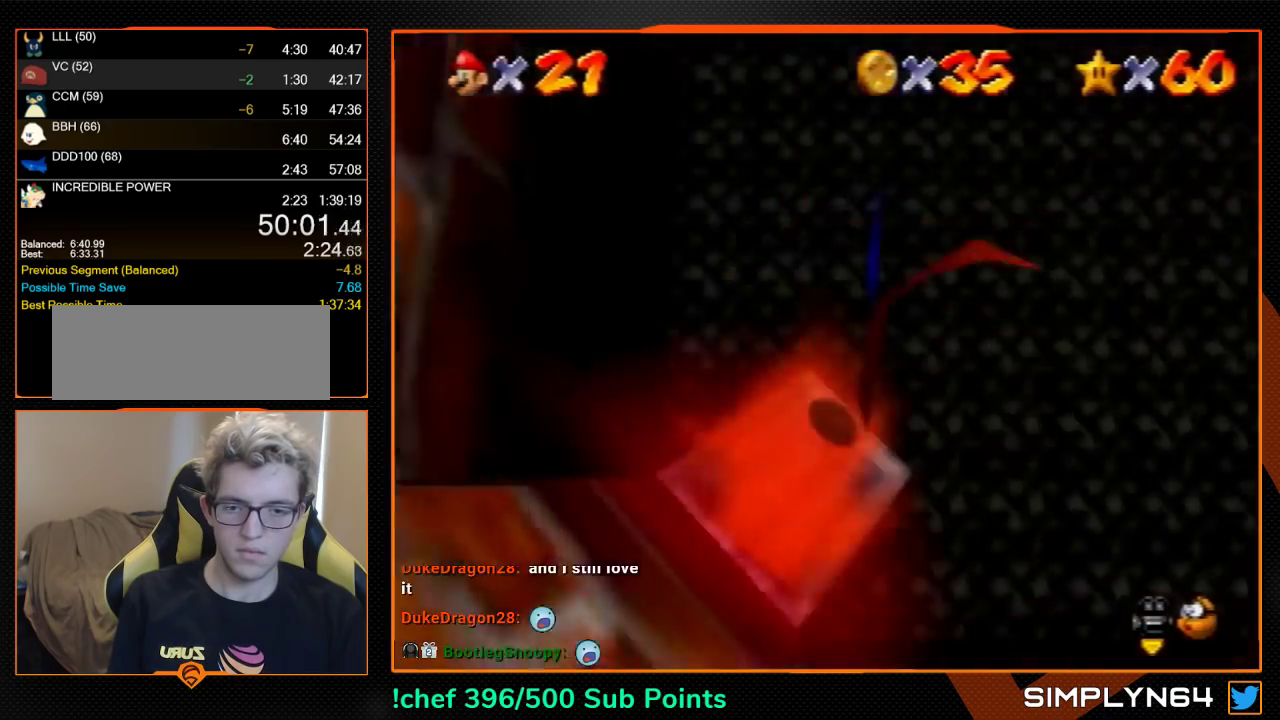
{"buttons": [], "left_stick": "up-right", "events": [[67, "left_stick", "left"], [200, "A", "up"], [200, "left_stick", "up"], [400, "left_stick", "up-right"]]}
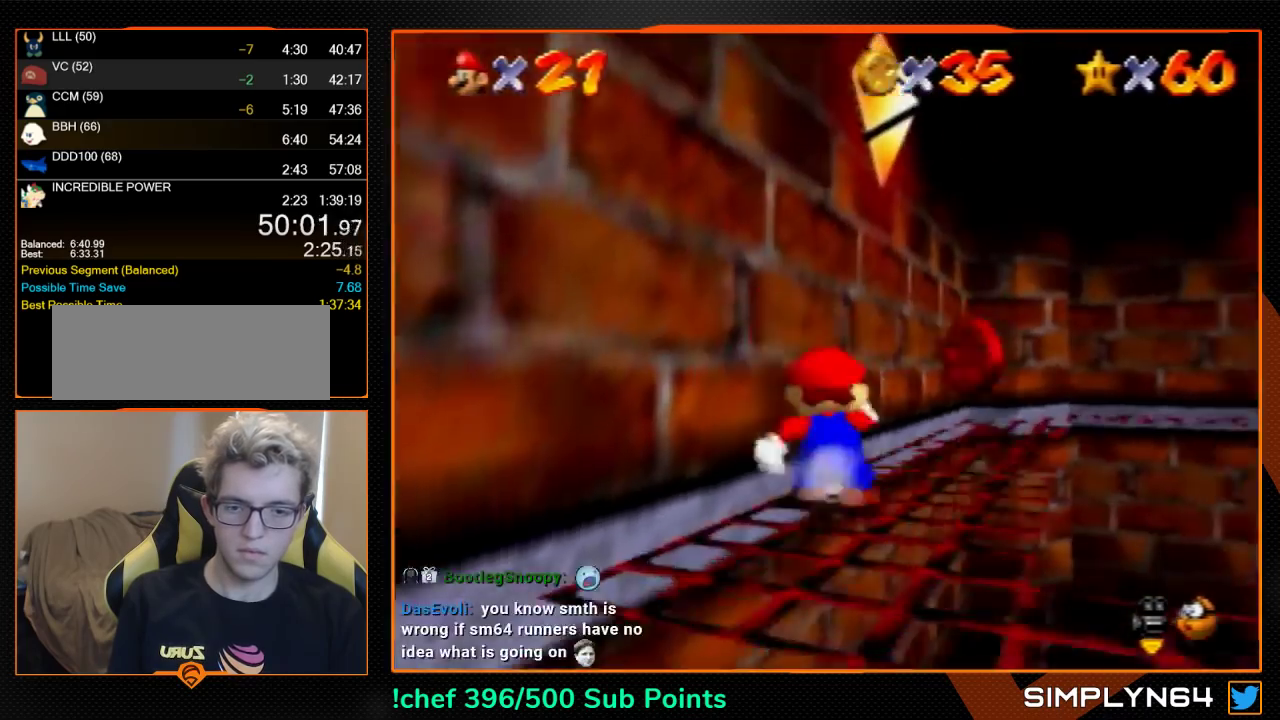
{"buttons": [], "left_stick": "up-left", "events": [[500, "left_stick", "up-left"]]}
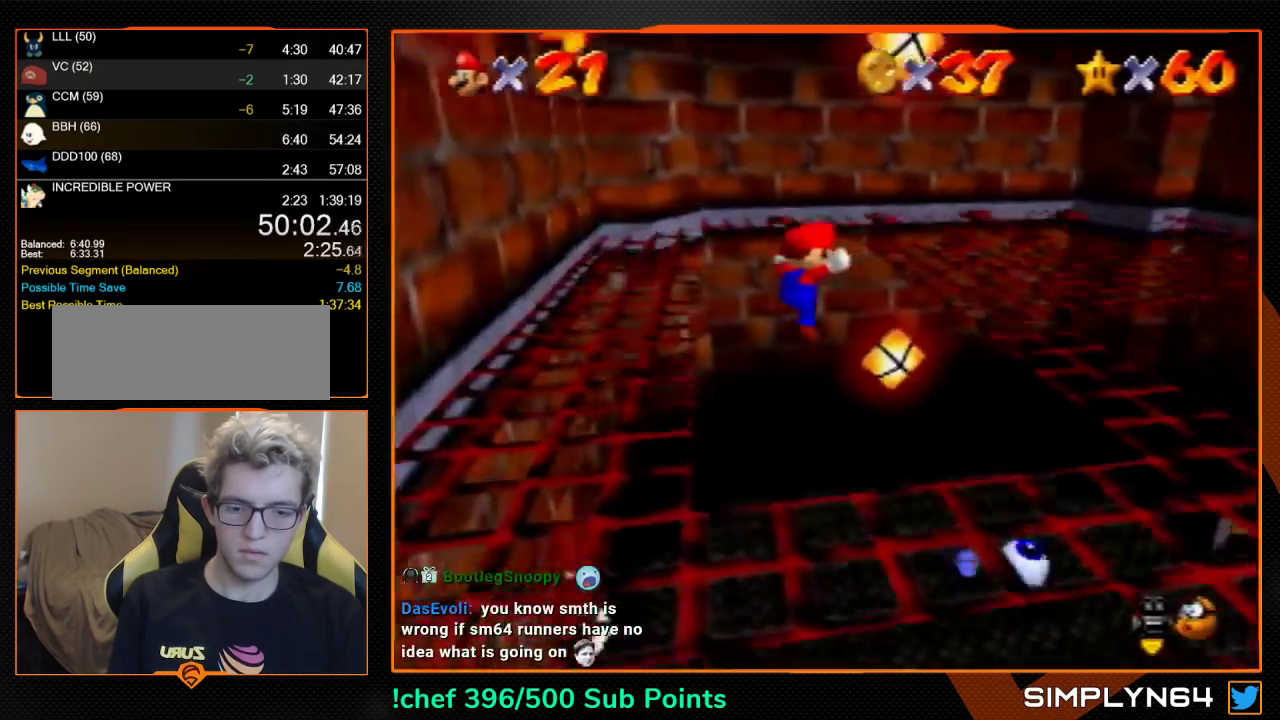
{"buttons": [], "left_stick": "right", "events": [[267, "left_stick", "center"], [367, "left_stick", "up-right"], [467, "left_stick", "right"]]}
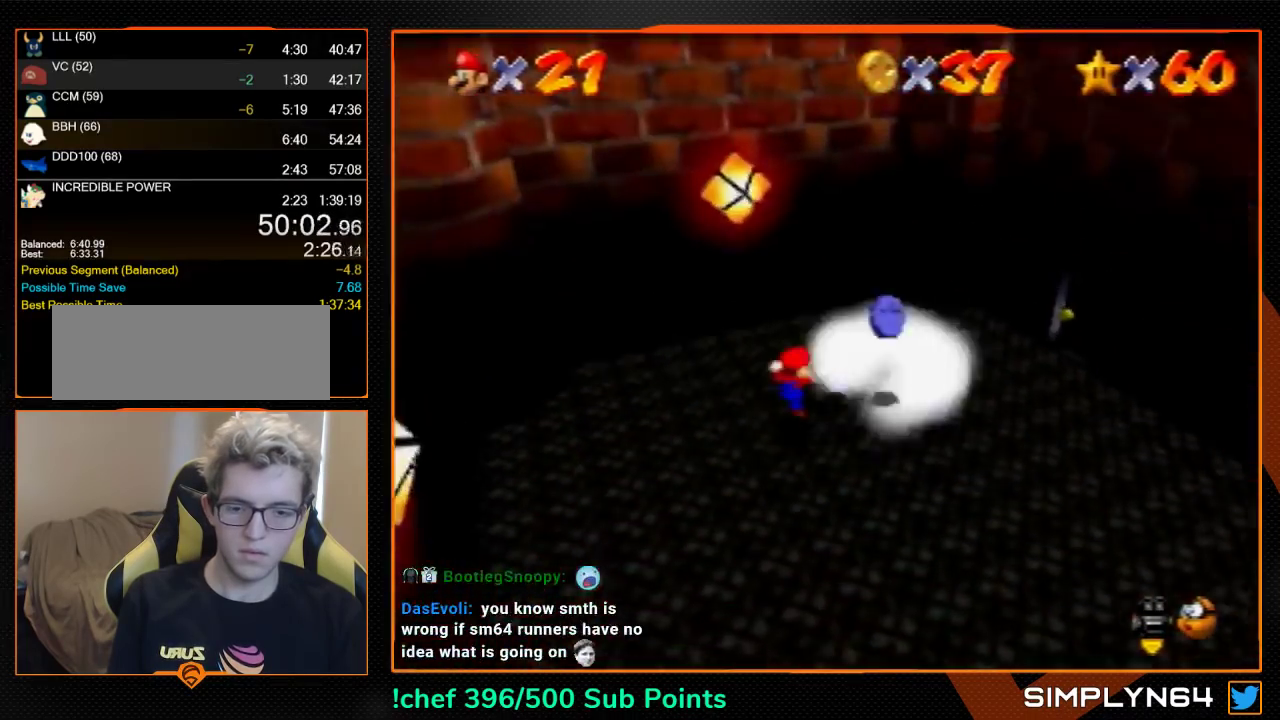
{"buttons": [], "left_stick": "right", "events": [[233, "A", "down"], [267, "left_stick", "center"], [400, "A", "up"], [400, "left_stick", "right"]]}
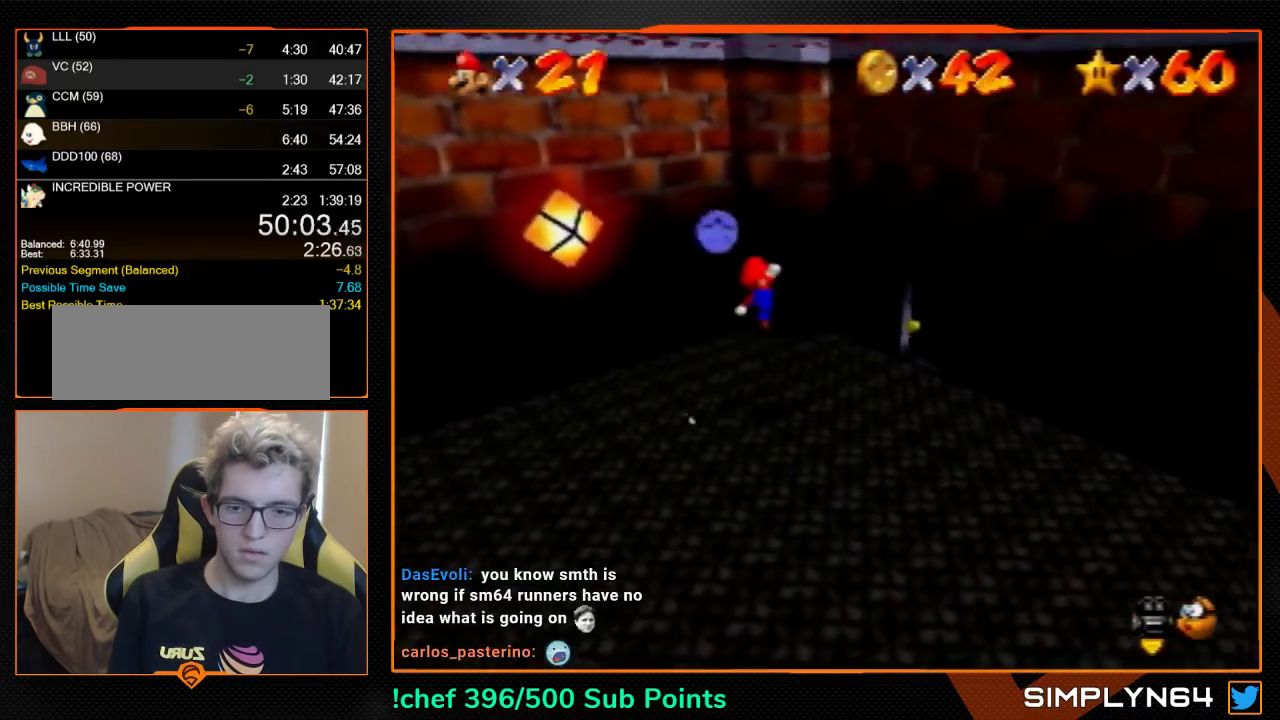
{"buttons": [], "left_stick": "up-right", "events": [[500, "left_stick", "up-right"]]}
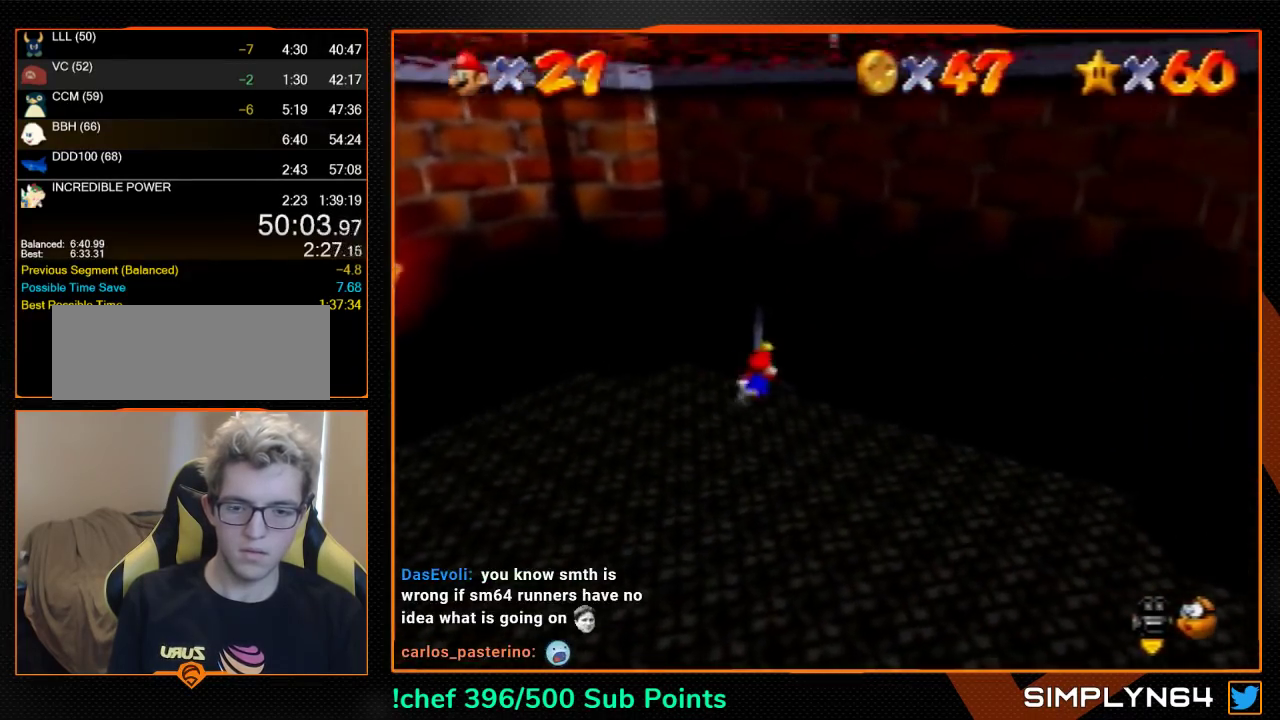
{"buttons": [], "left_stick": "center", "events": [[167, "left_stick", "center"]]}
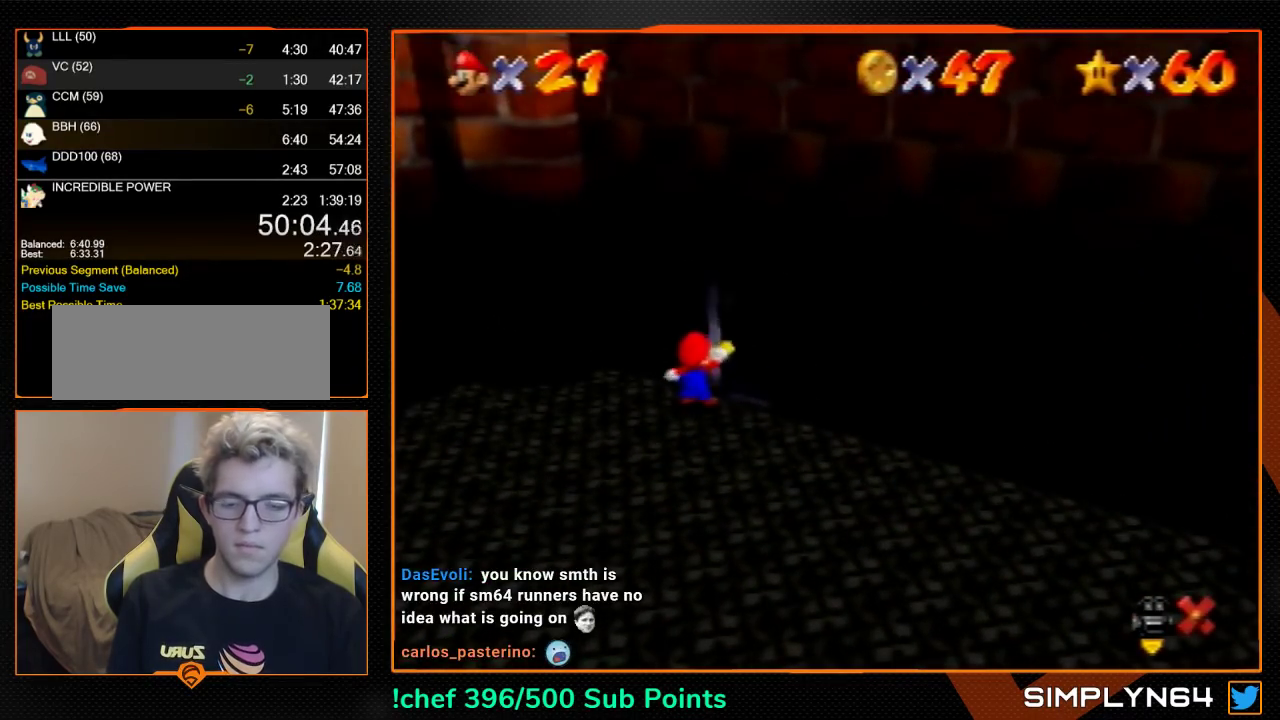
{"buttons": ["A"], "left_stick": "down", "events": [[167, "A", "down"], [333, "left_stick", "down"]]}
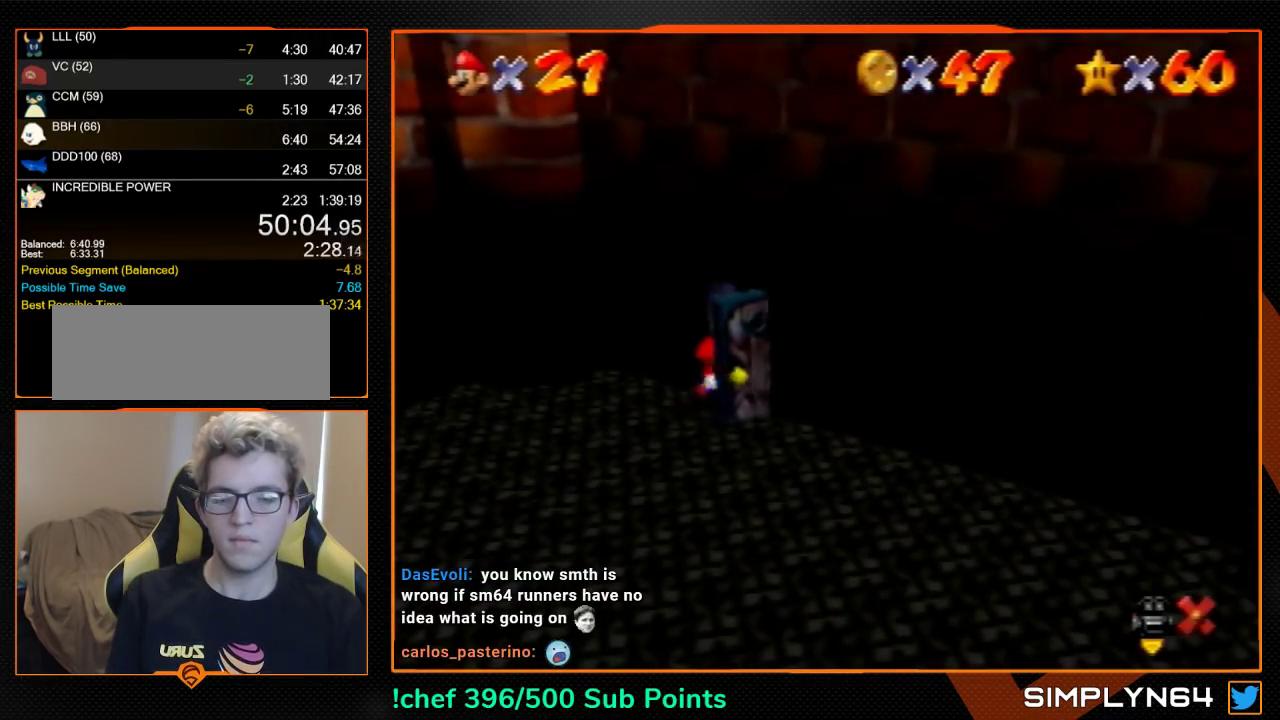
{"buttons": ["A"], "left_stick": "down", "events": []}
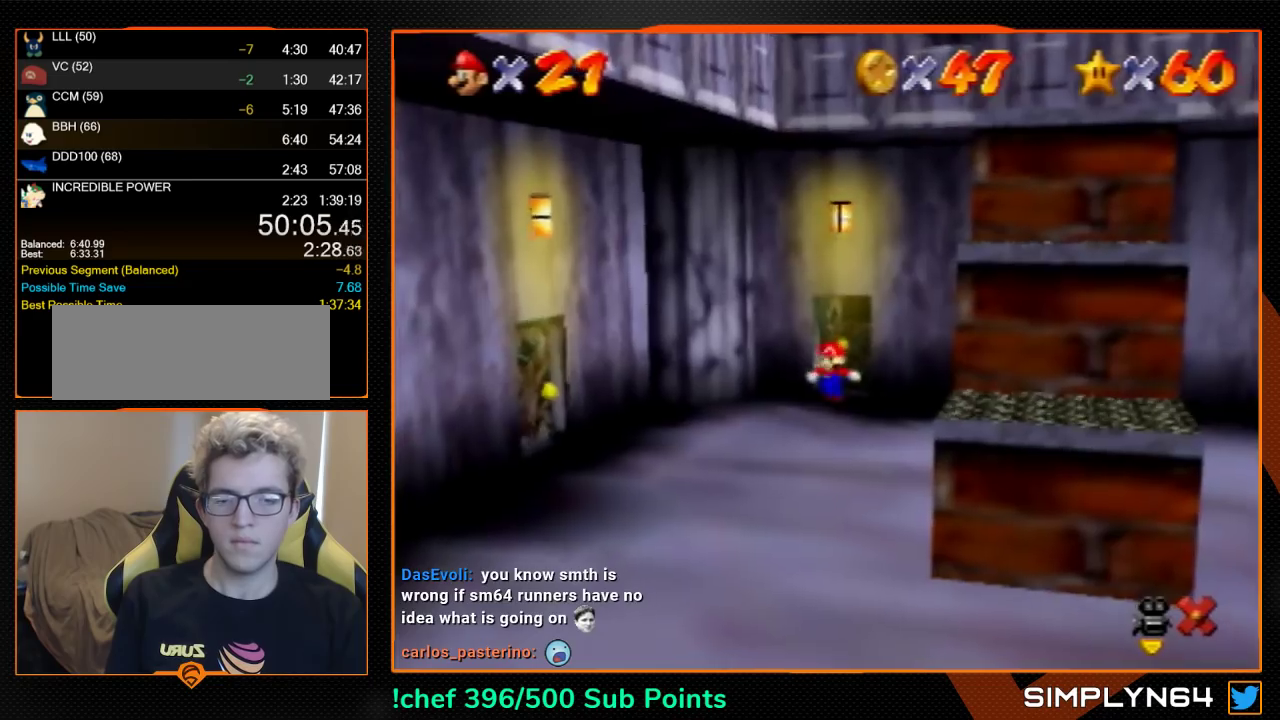
{"buttons": ["A"], "left_stick": "down", "events": []}
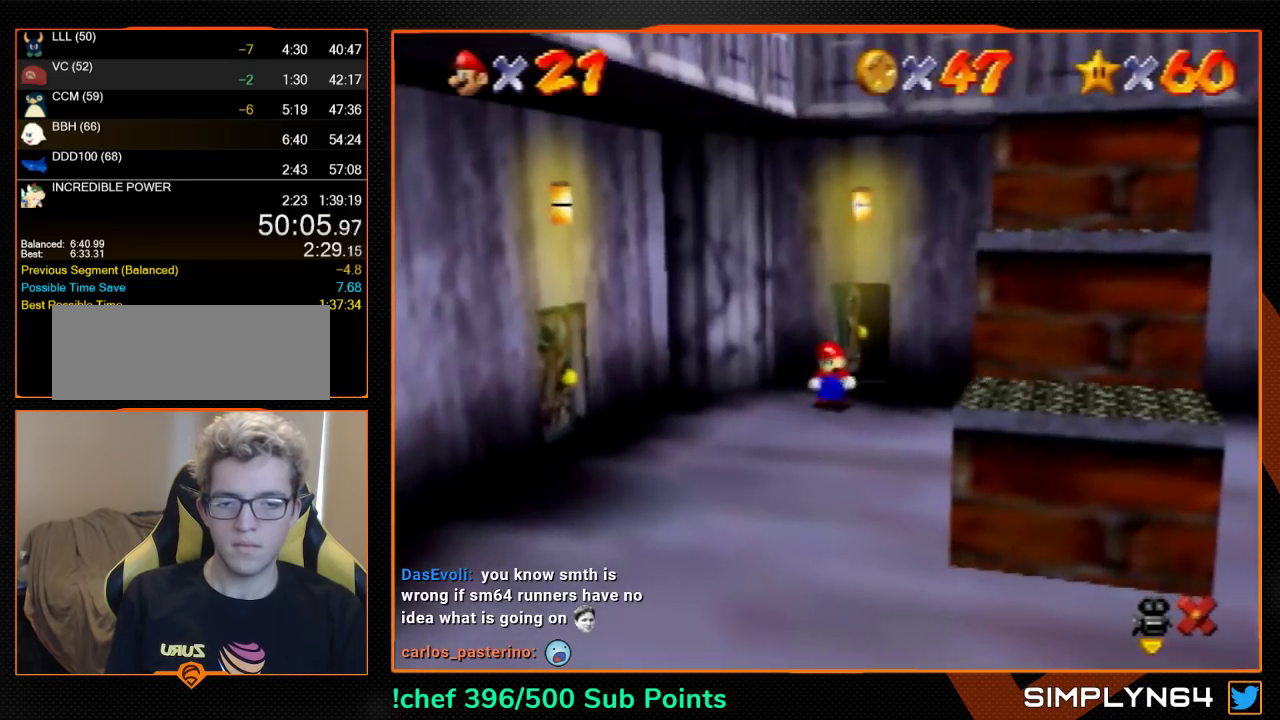
{"buttons": [], "left_stick": "down", "events": [[167, "B", "down"], [333, "B", "up"], [367, "A", "up"]]}